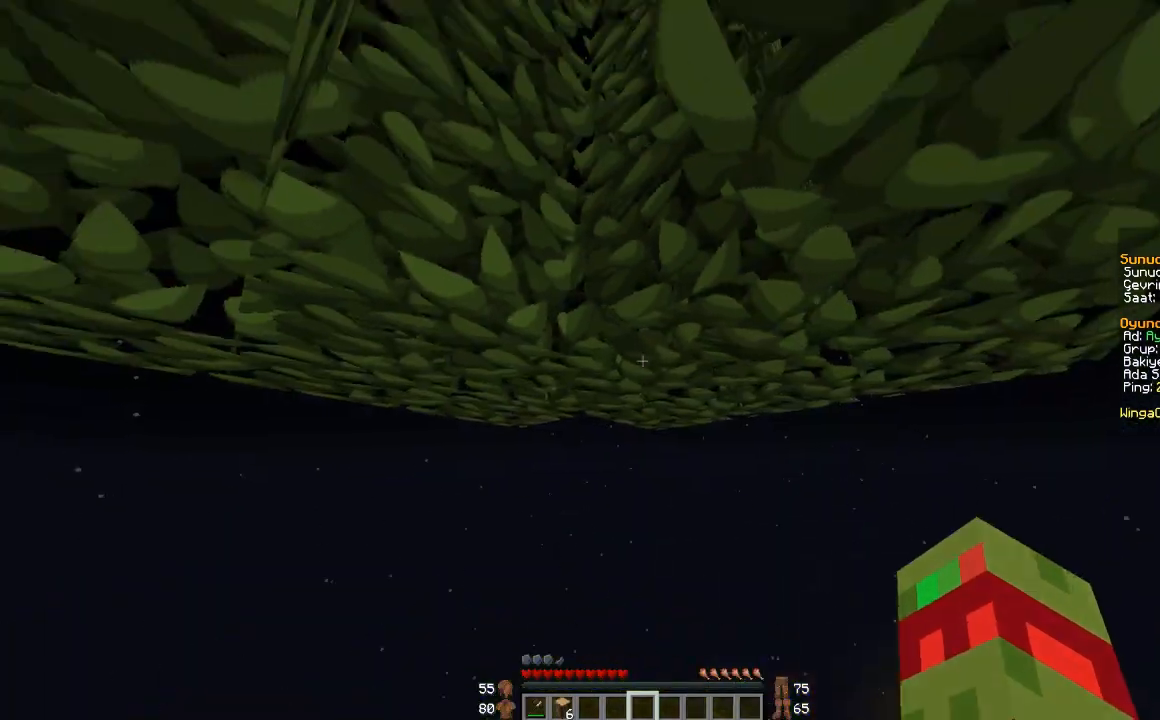
Gameplay with keyboard and mouse; each line is a JSON object with the keys and mouse buttons held at the frame after it. "events" lists presses ("down") and releases ("up") of "a", "d", "s", "space", "w", "mouse_left" and "mouse_right" between this image and that frame as [ms after this image, input, new state], when the widget could be followed in between. "mouse_left", "mouse_right" = the "left", "right" buttons of the "mouse" list. No other keys are recorded. Fast repeated clicks can show as one long hold. Mouse movement is not recorded.
{"keys": [], "mouse": ["left"], "events": []}
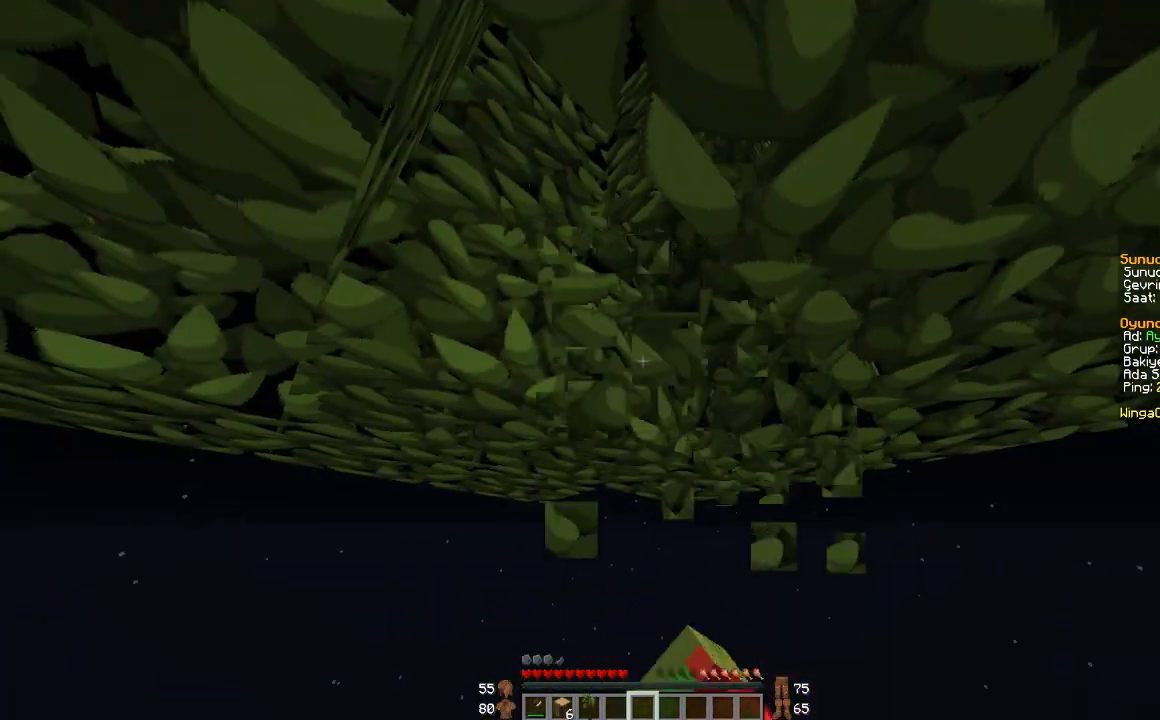
{"keys": ["w"], "mouse": ["left"], "events": [[167, "w", "down"]]}
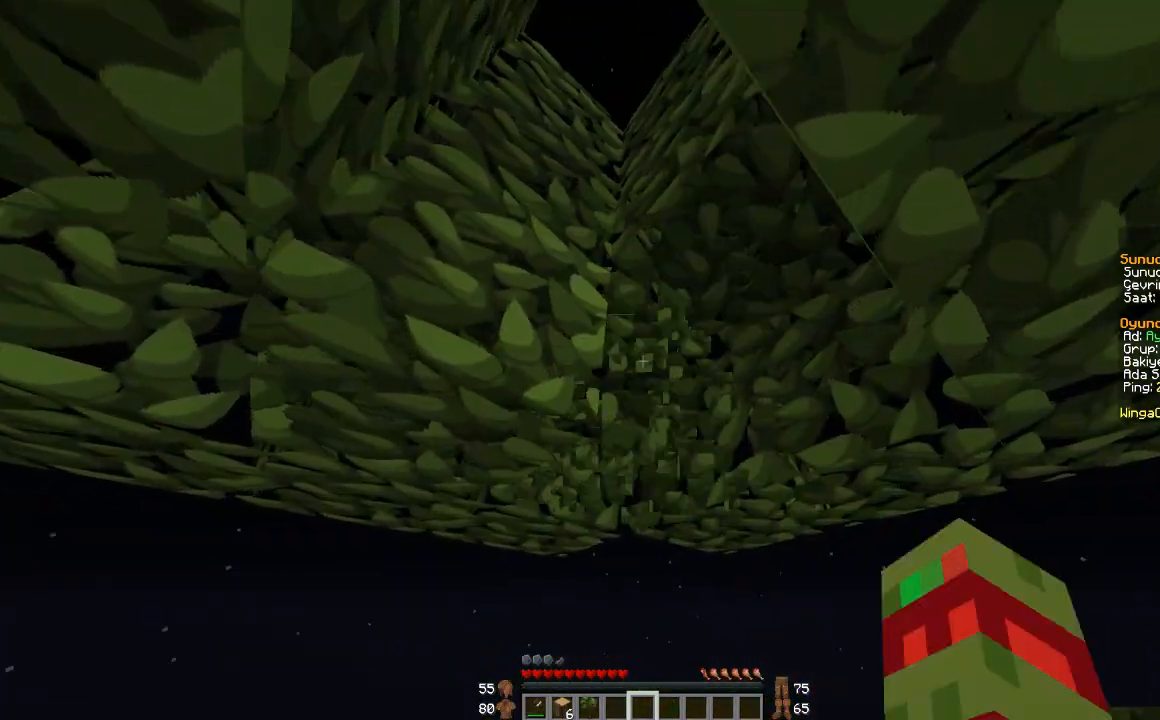
{"keys": [], "mouse": ["left"], "events": [[33, "w", "up"], [100, "w", "down"], [500, "w", "up"]]}
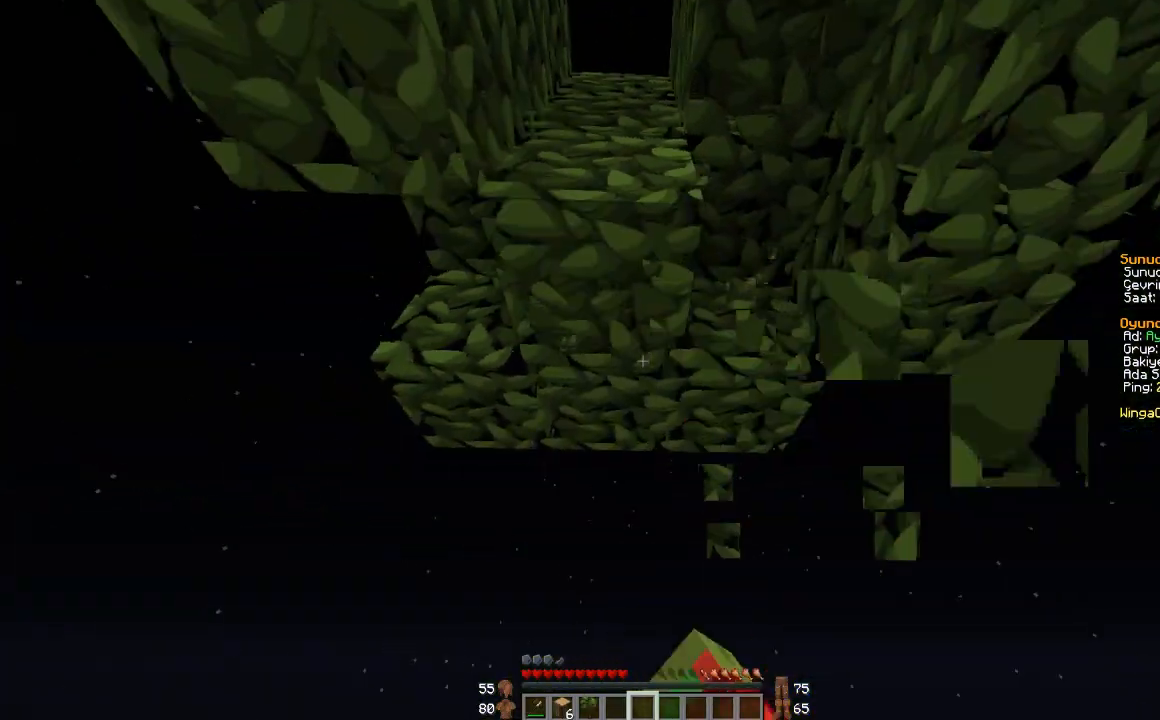
{"keys": [], "mouse": ["left"], "events": []}
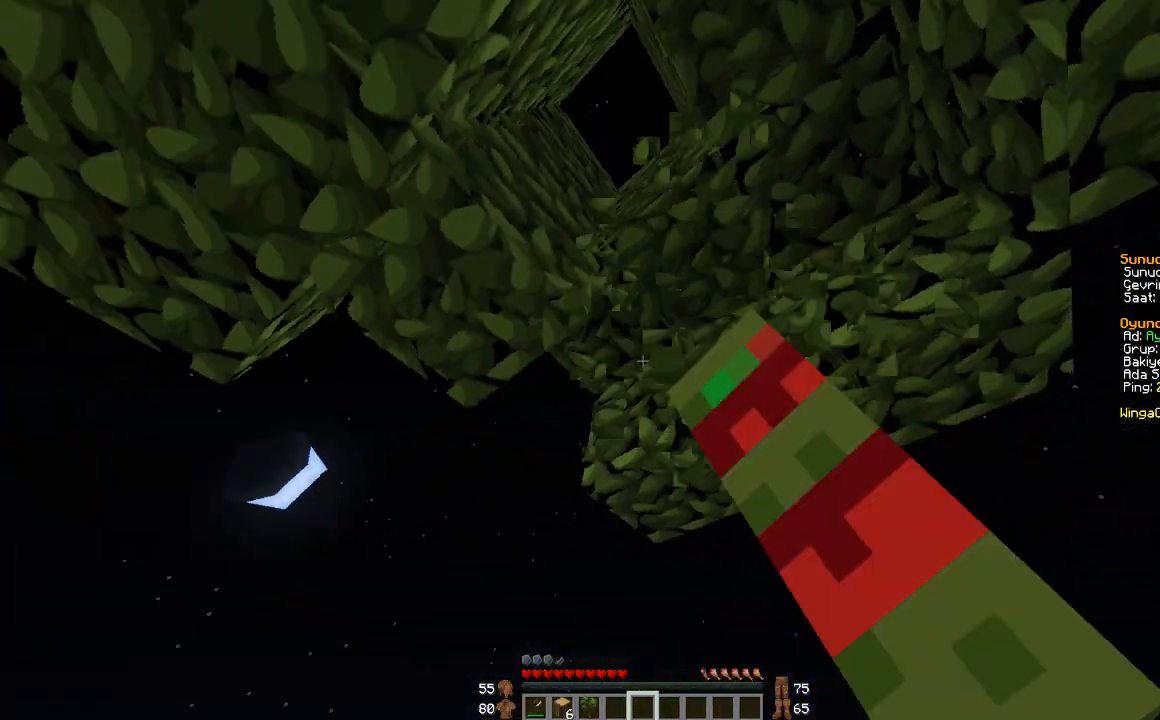
{"keys": [], "mouse": ["left"], "events": [[67, "w", "down"], [267, "w", "up"]]}
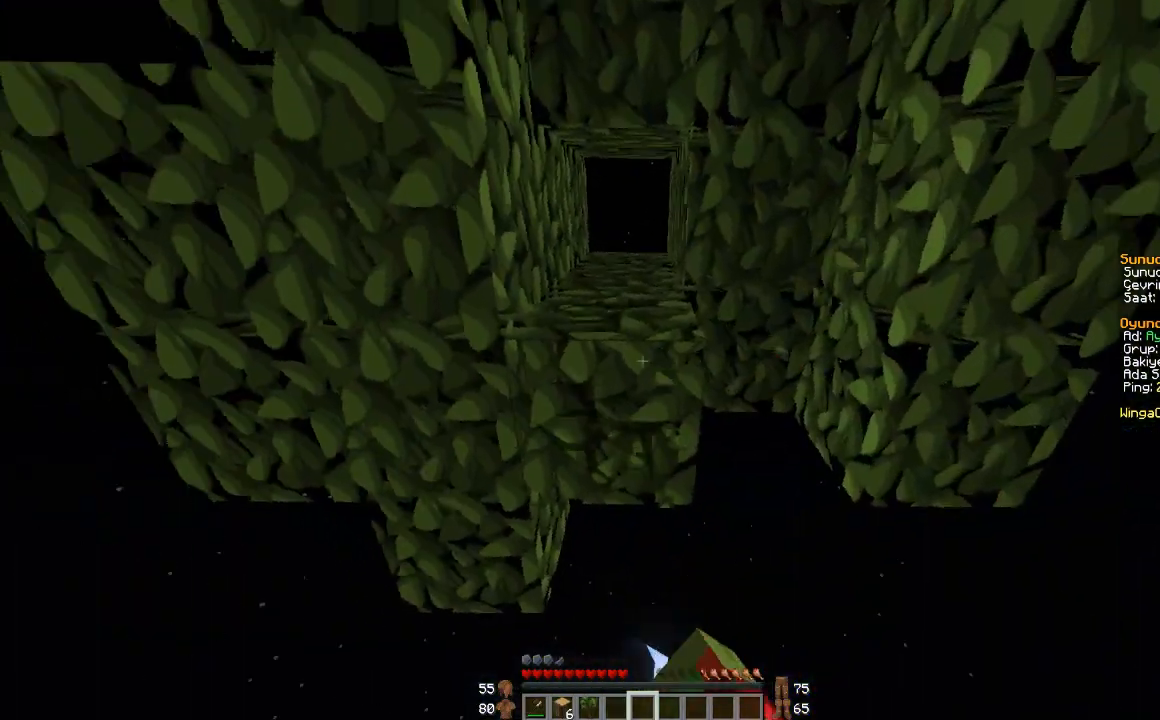
{"keys": [], "mouse": ["left"], "events": [[67, "d", "down"], [134, "w", "down"], [267, "w", "up"], [334, "d", "up"]]}
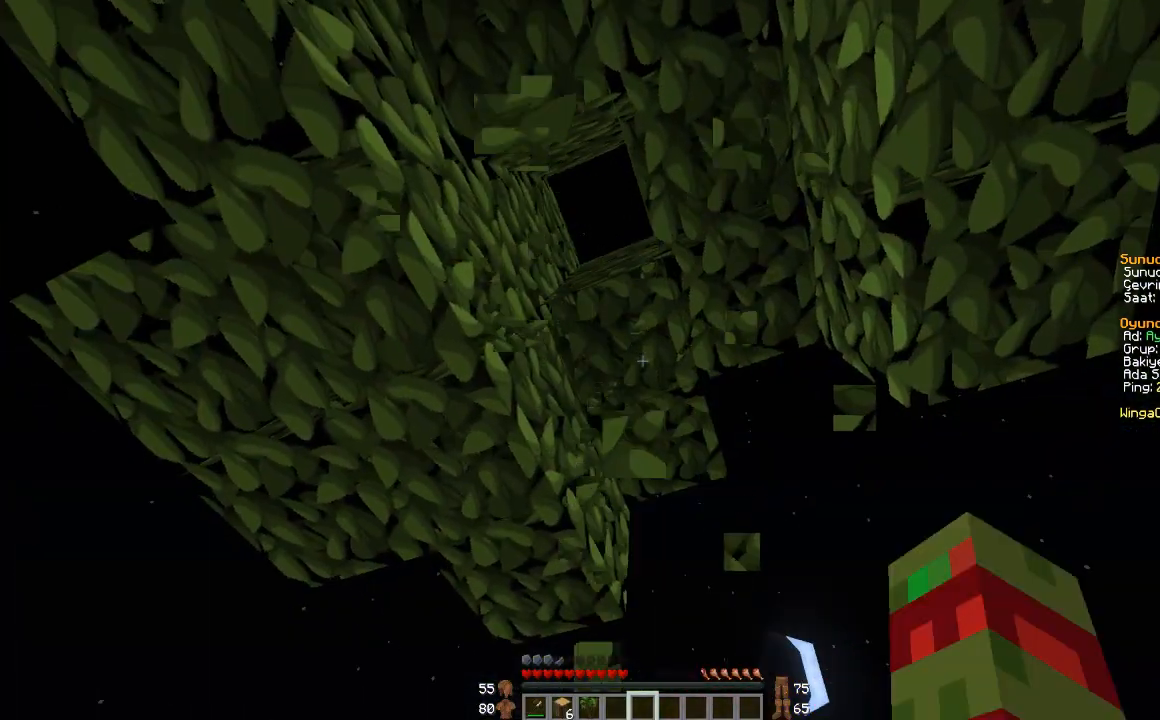
{"keys": ["s"], "mouse": ["left"], "events": [[167, "s", "down"], [233, "s", "up"], [467, "s", "down"]]}
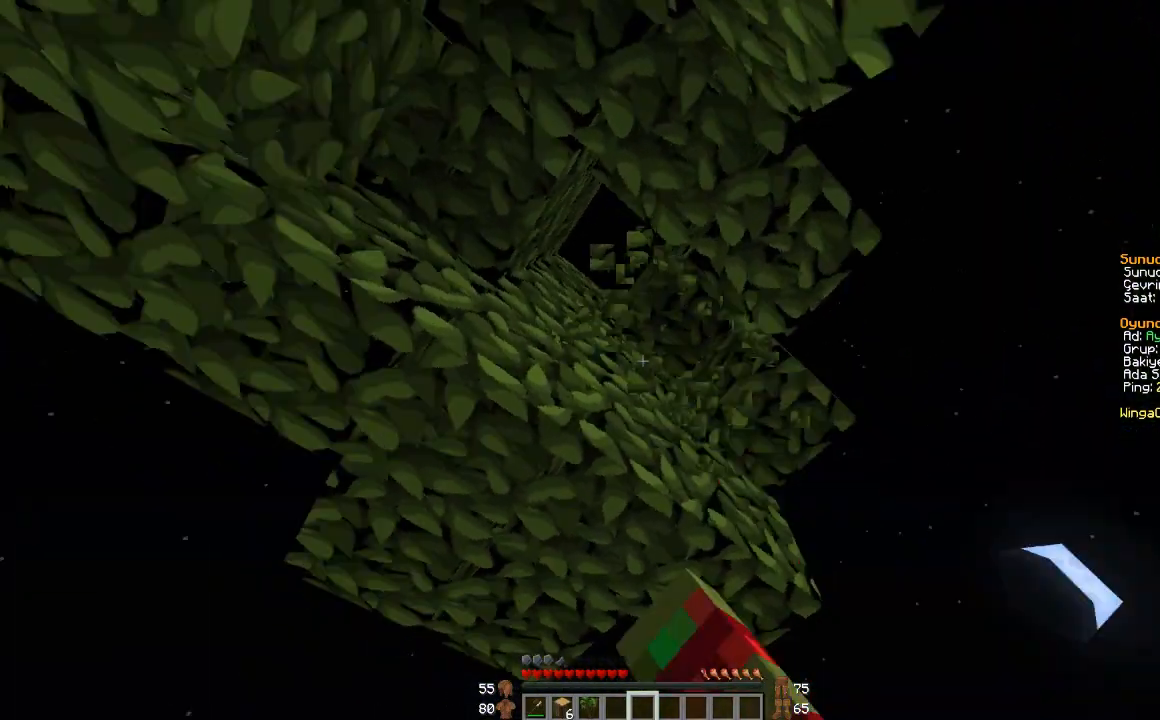
{"keys": ["s"], "mouse": ["left"], "events": [[167, "s", "up"], [400, "s", "down"]]}
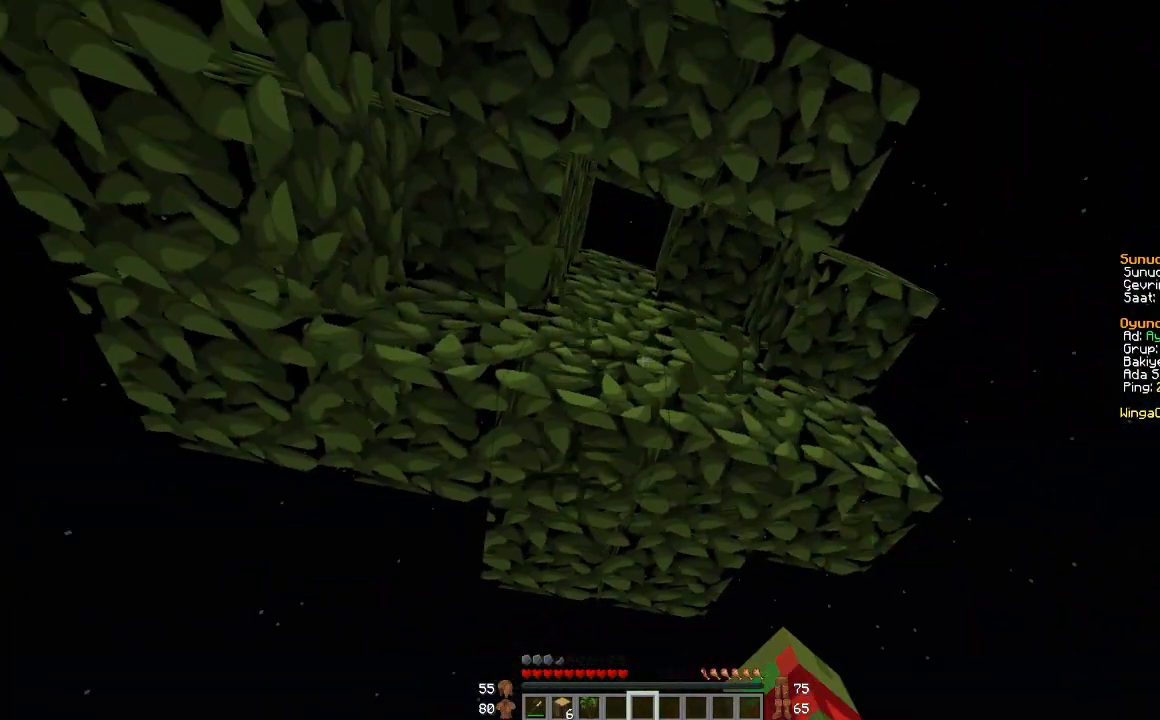
{"keys": ["a", "w"], "mouse": ["left"], "events": [[66, "s", "up"], [500, "a", "down"], [500, "w", "down"]]}
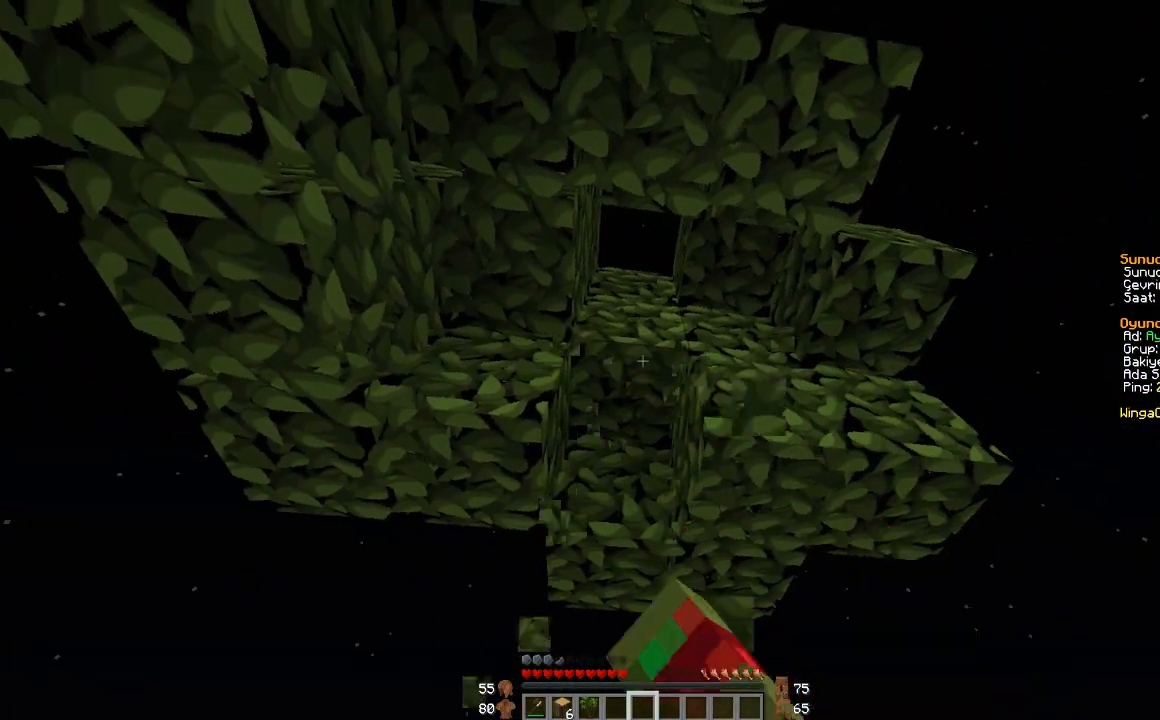
{"keys": [], "mouse": ["left"], "events": [[234, "w", "up"], [267, "a", "up"]]}
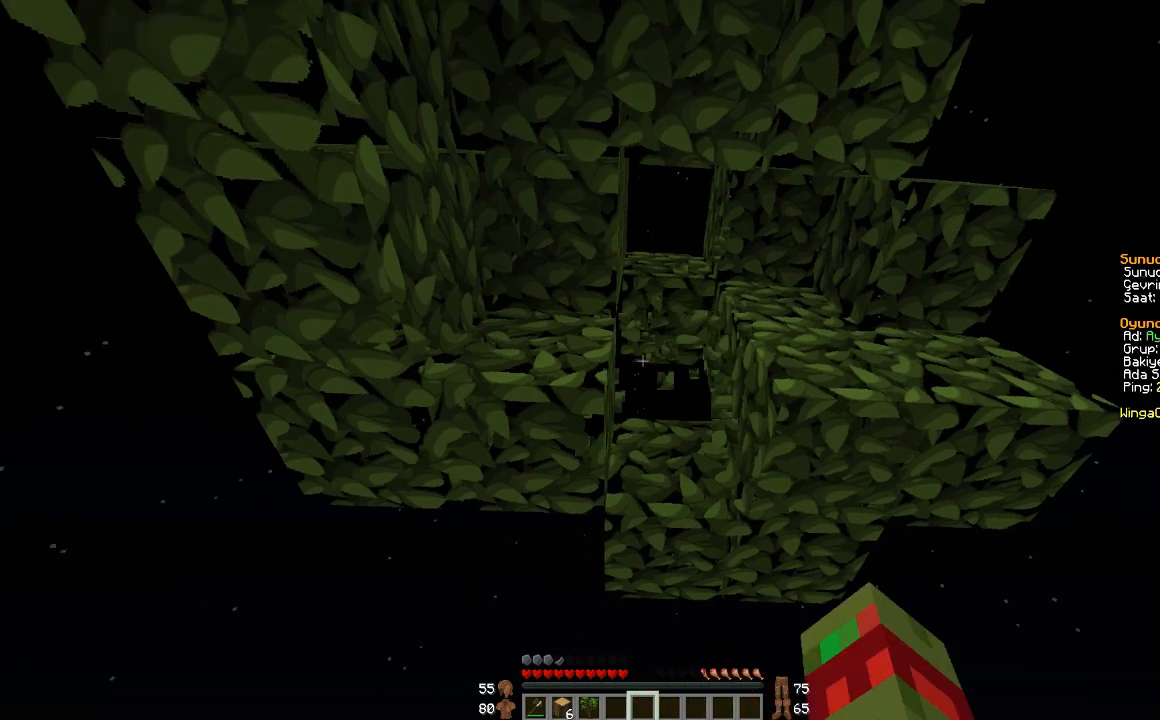
{"keys": ["a"], "mouse": ["left"], "events": [[233, "w", "down"], [300, "w", "up"], [500, "a", "down"]]}
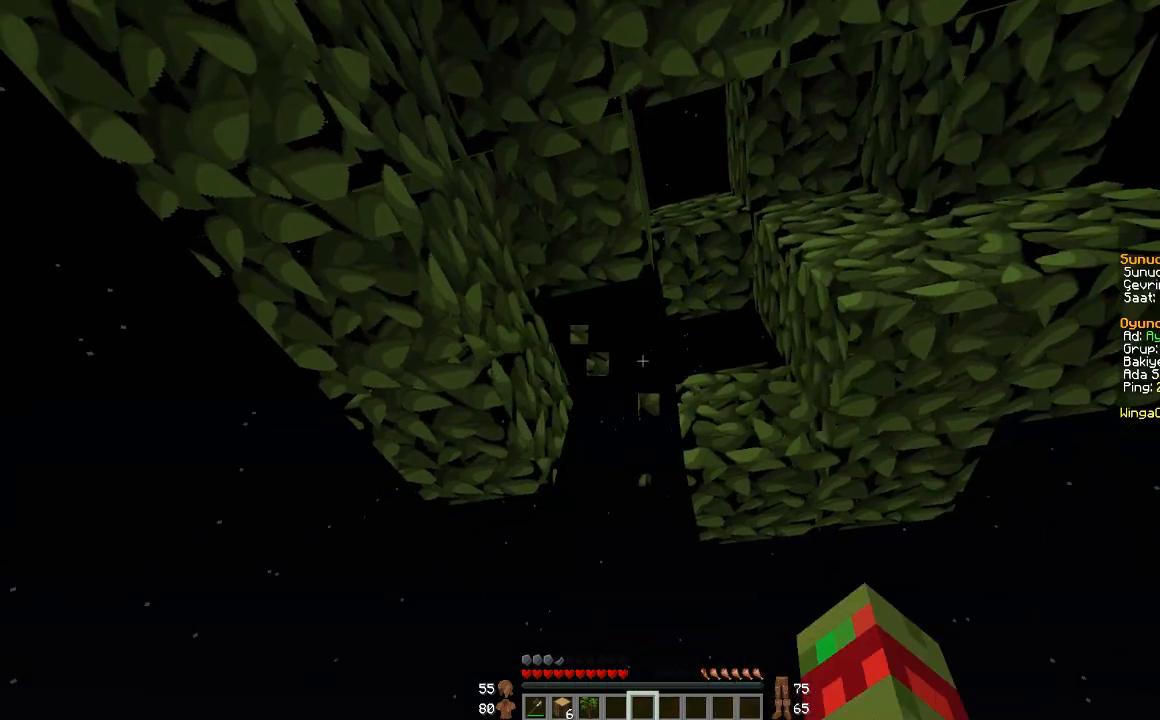
{"keys": [], "mouse": ["left"], "events": [[400, "a", "up"]]}
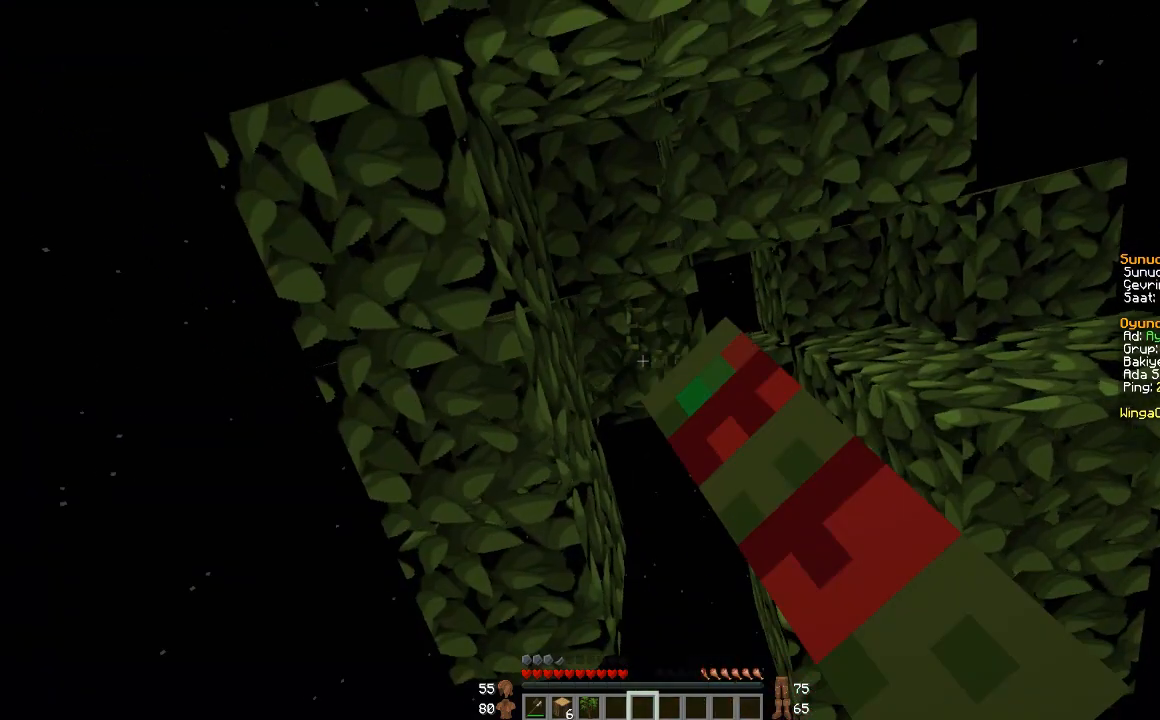
{"keys": ["s"], "mouse": ["left"], "events": [[100, "s", "down"], [233, "a", "down"], [500, "a", "up"]]}
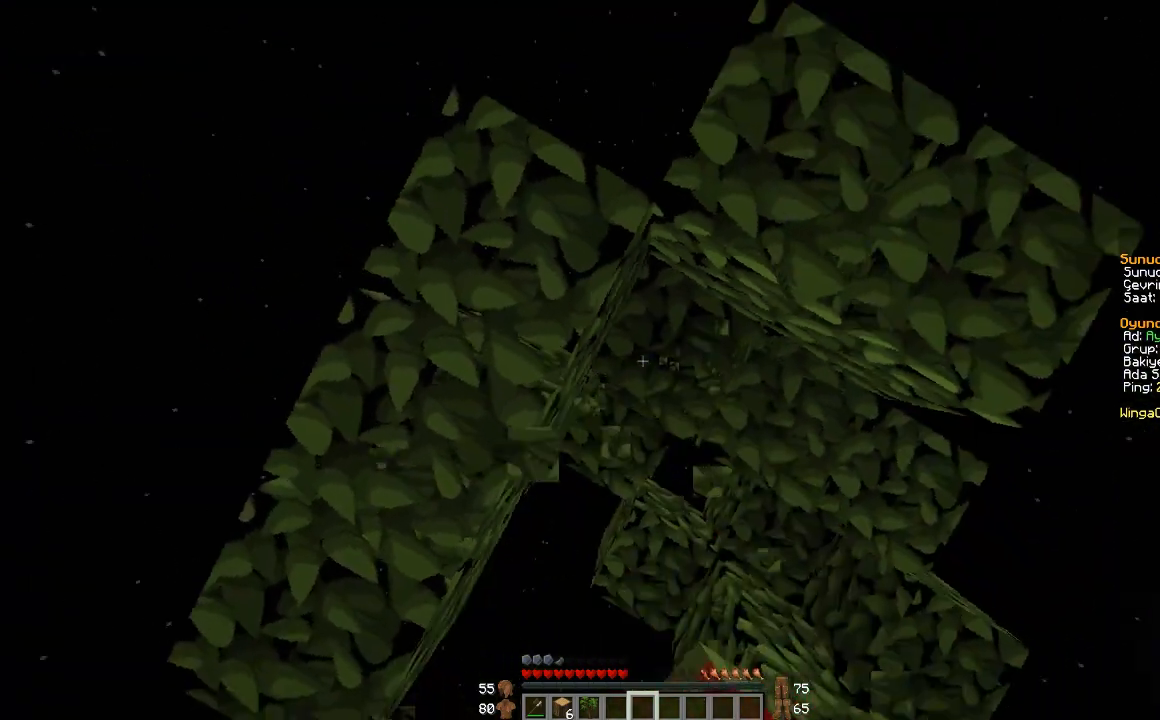
{"keys": ["a", "s"], "mouse": ["left"], "events": [[267, "a", "down"]]}
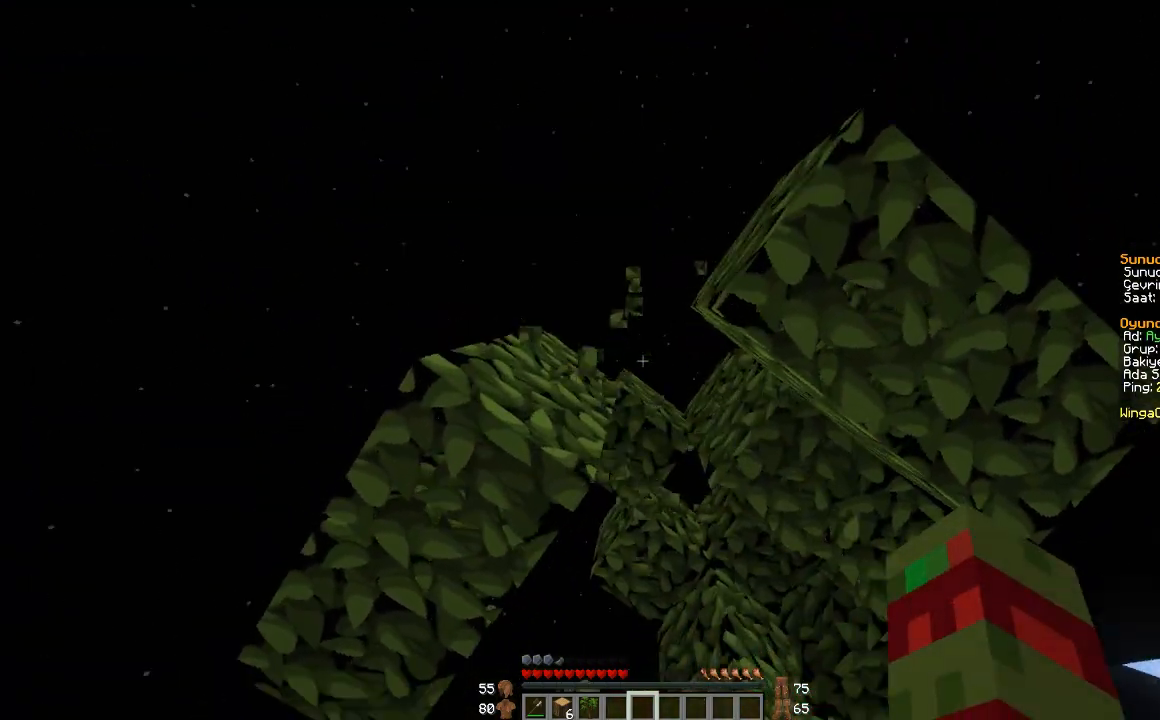
{"keys": ["a", "w"], "mouse": ["left"], "events": [[100, "a", "up"], [100, "s", "up"], [166, "a", "down"], [367, "a", "up"], [500, "a", "down"], [500, "w", "down"]]}
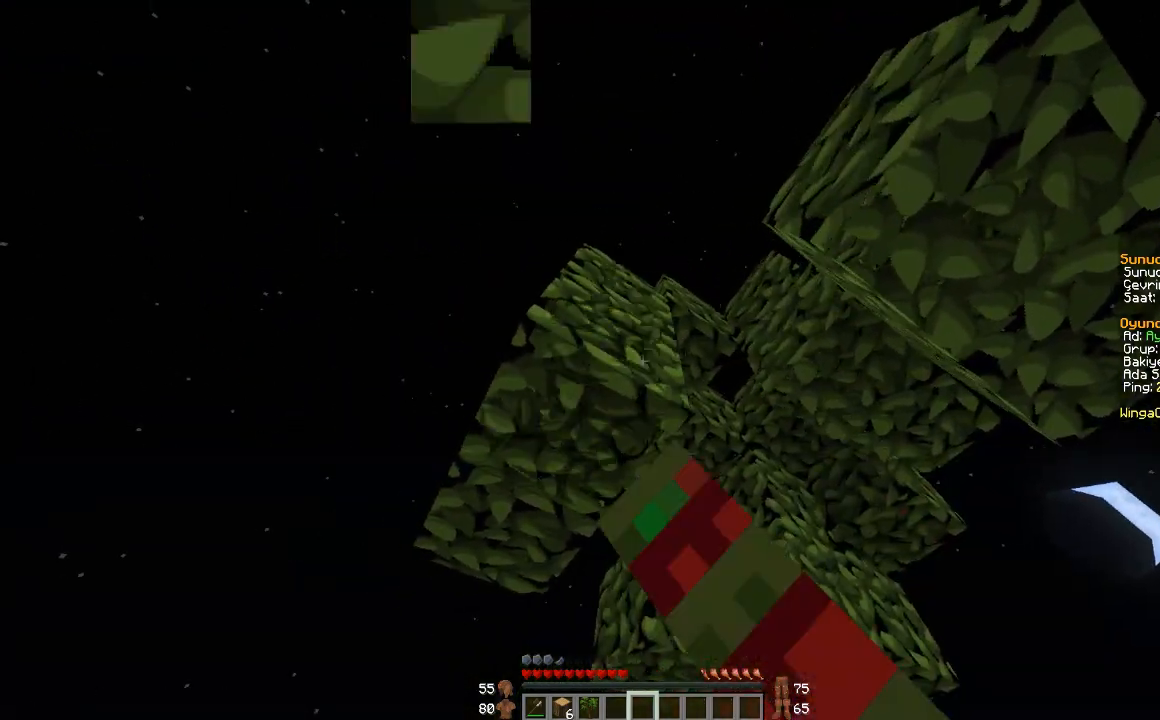
{"keys": ["a", "w"], "mouse": ["left"], "events": []}
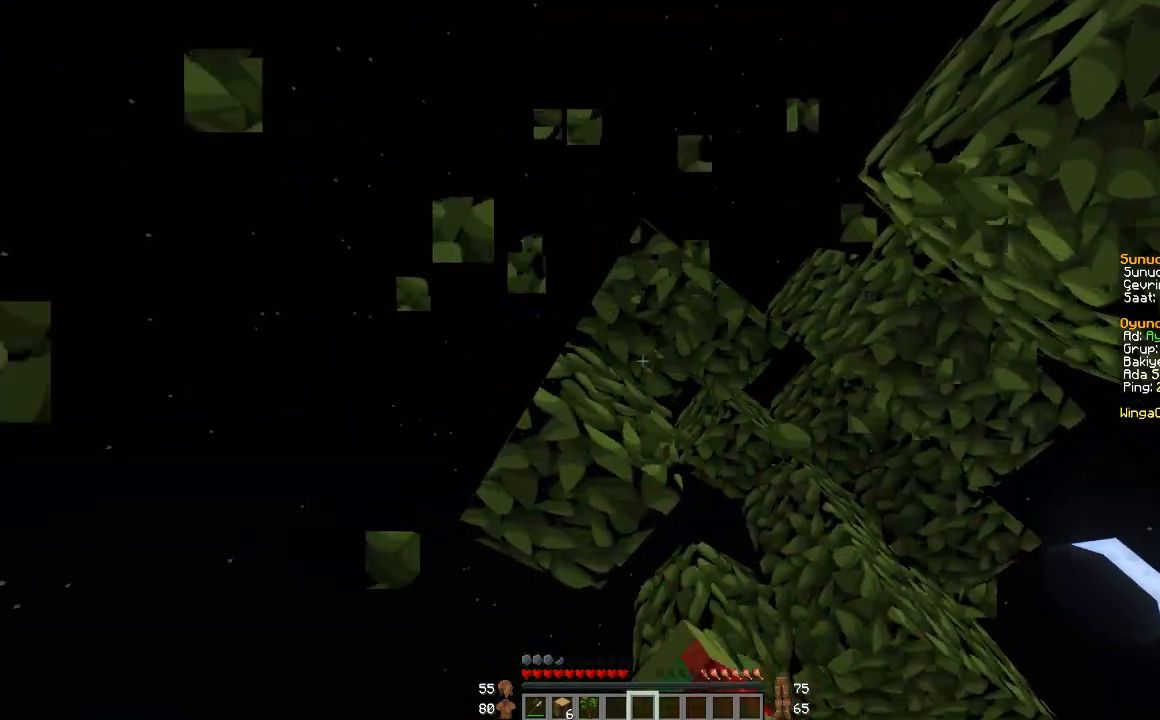
{"keys": [], "mouse": ["left"], "events": [[367, "a", "up"], [500, "w", "up"]]}
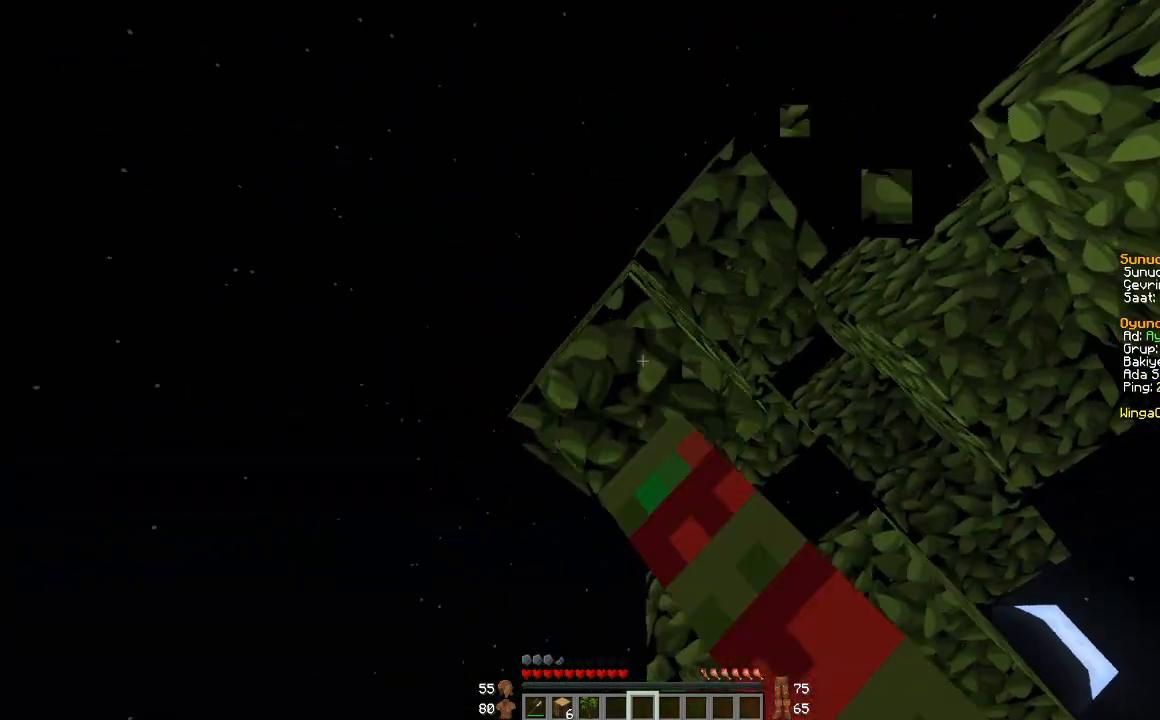
{"keys": [], "mouse": ["left"], "events": [[200, "a", "down"], [334, "w", "down"], [400, "a", "up"], [400, "w", "up"]]}
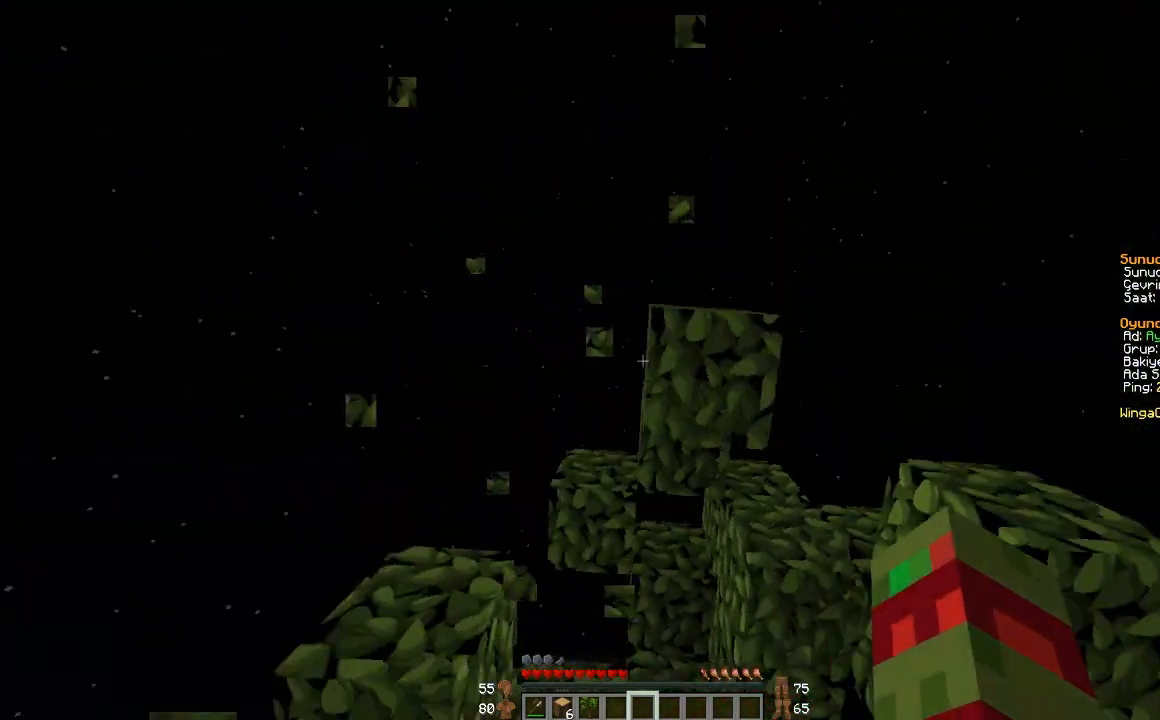
{"keys": [], "mouse": ["left"], "events": [[233, "d", "down"], [367, "d", "up"]]}
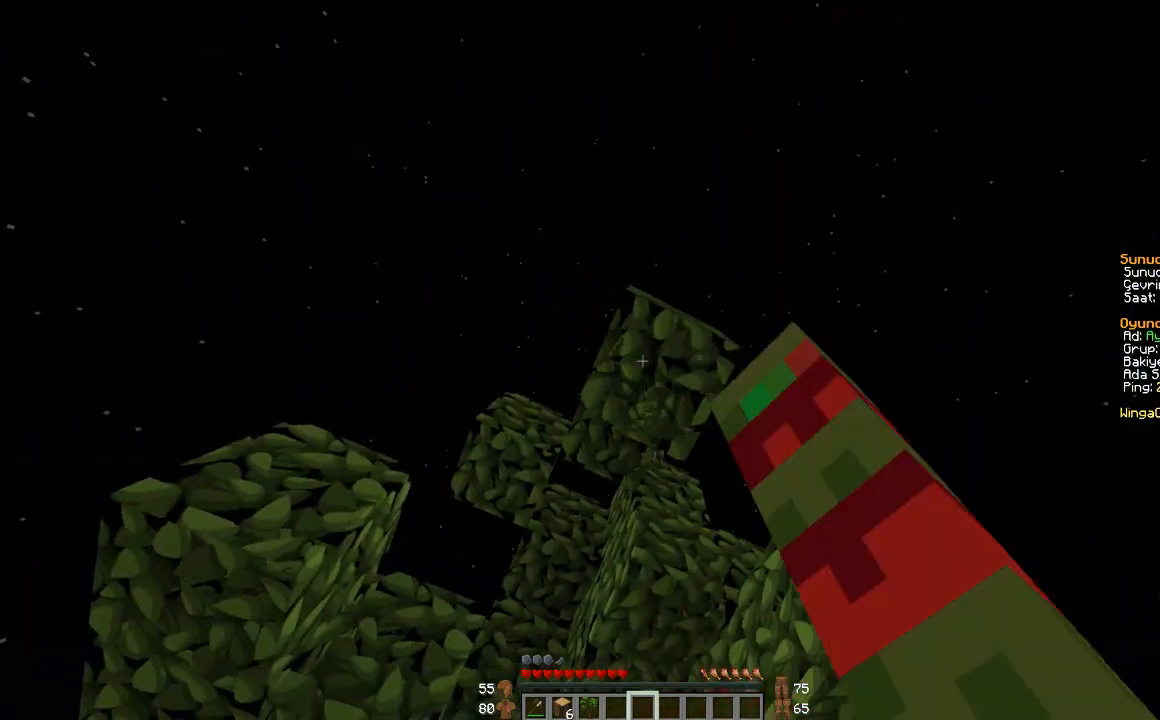
{"keys": [], "mouse": ["left"], "events": [[67, "d", "down"], [134, "w", "down"], [501, "d", "up"], [501, "w", "up"]]}
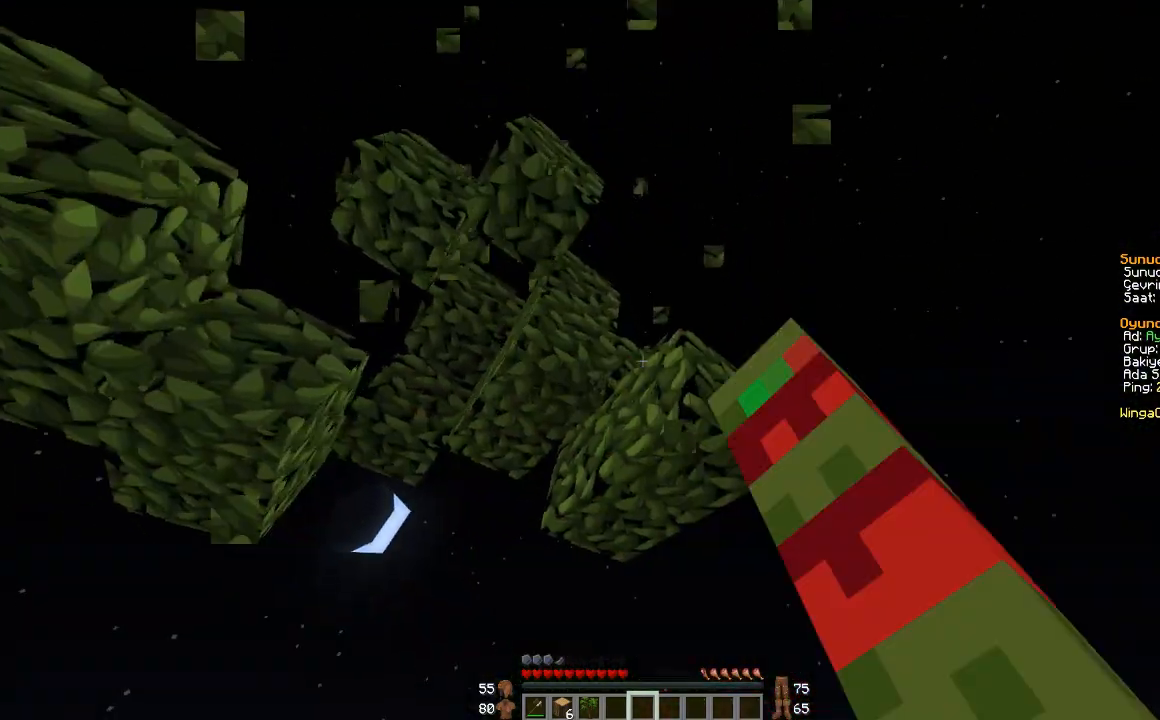
{"keys": ["w"], "mouse": ["left"], "events": [[300, "w", "down"]]}
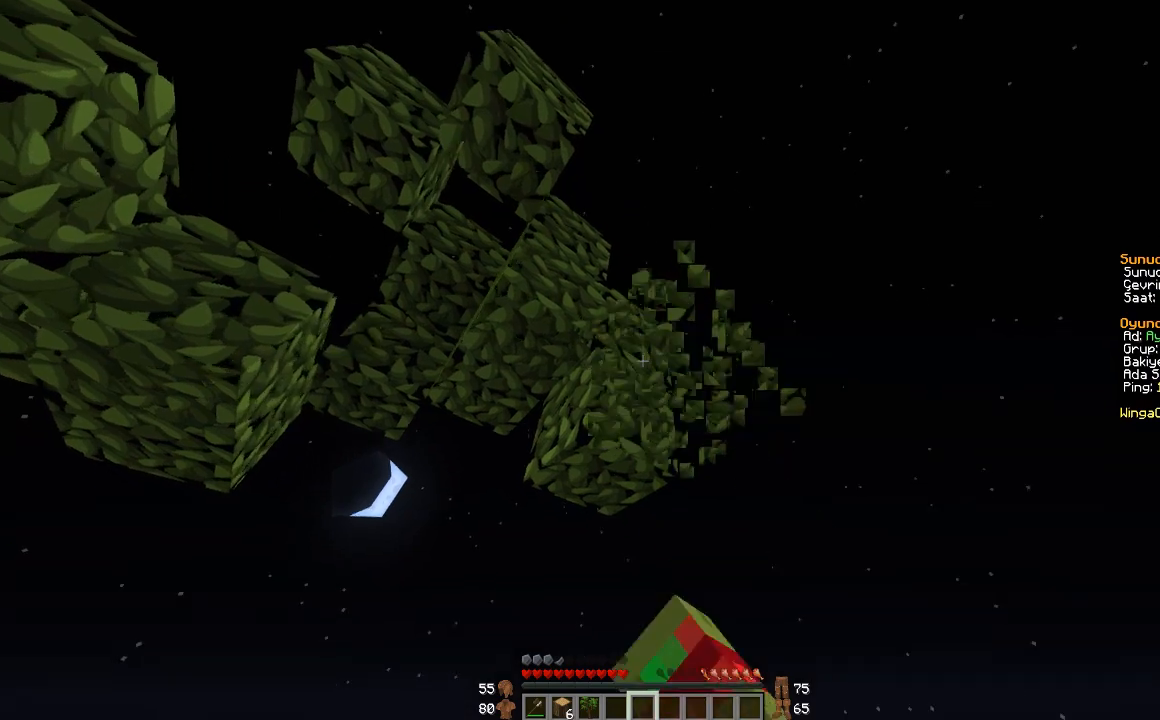
{"keys": ["w"], "mouse": ["left"], "events": [[267, "w", "up"], [400, "w", "down"]]}
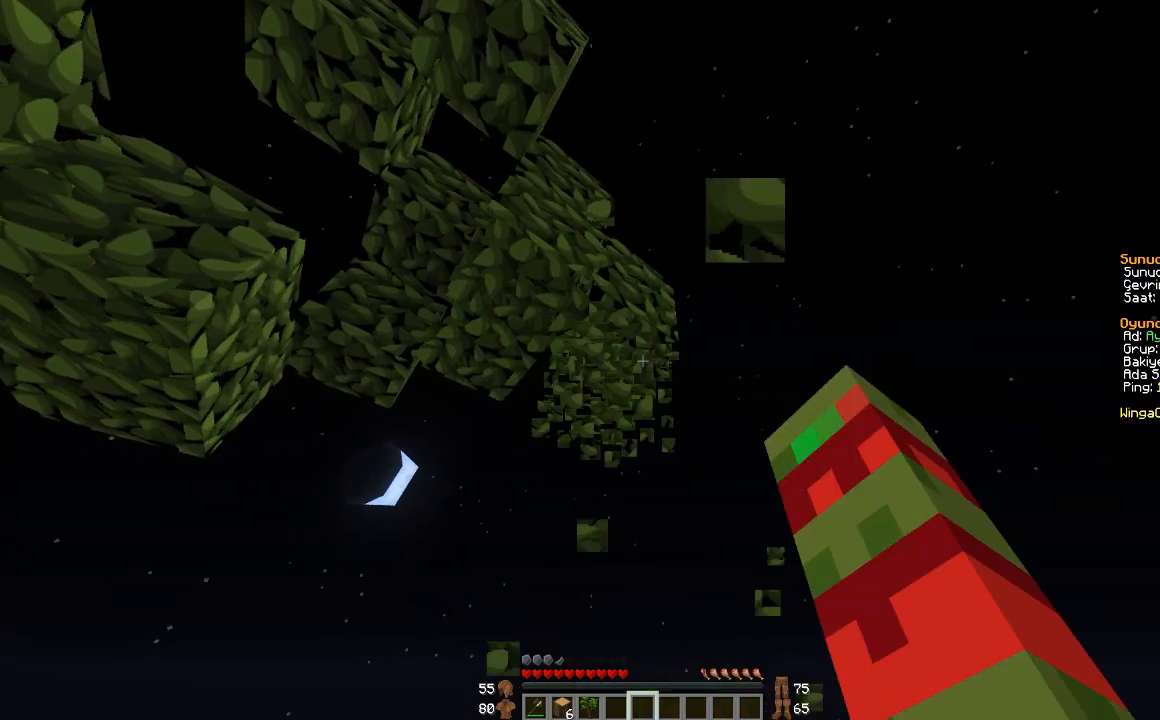
{"keys": ["w"], "mouse": ["left"], "events": [[300, "w", "up"], [500, "w", "down"]]}
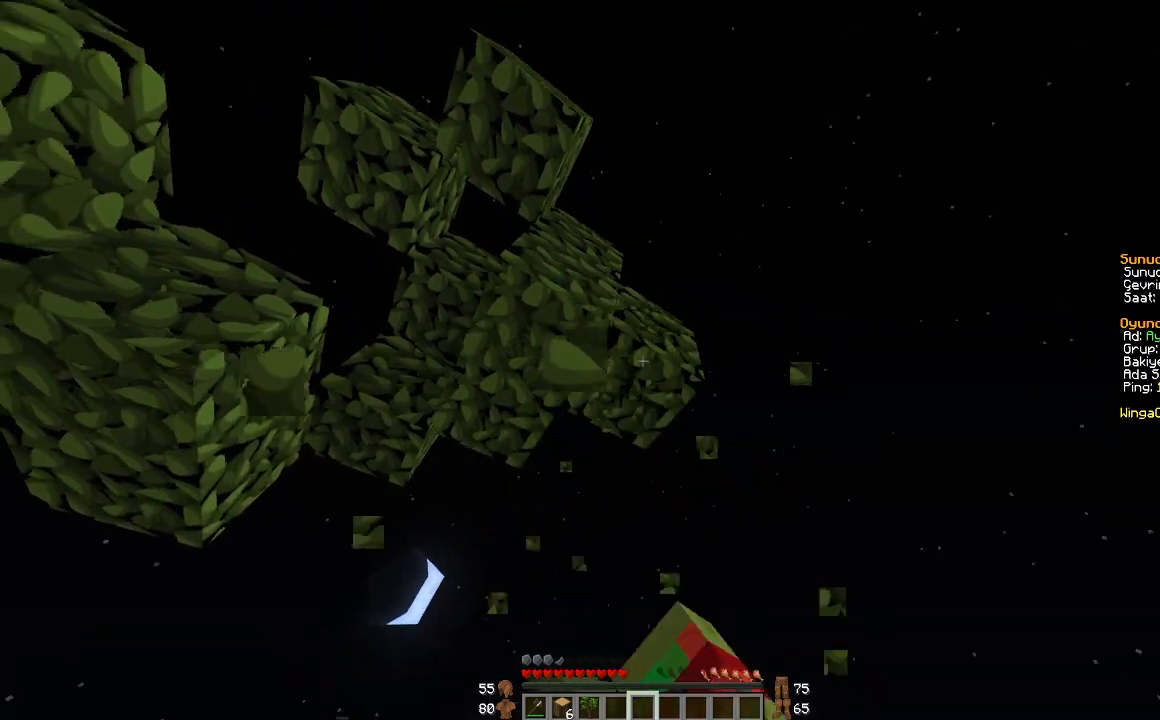
{"keys": ["w"], "mouse": ["left"], "events": [[200, "w", "up"], [467, "w", "down"]]}